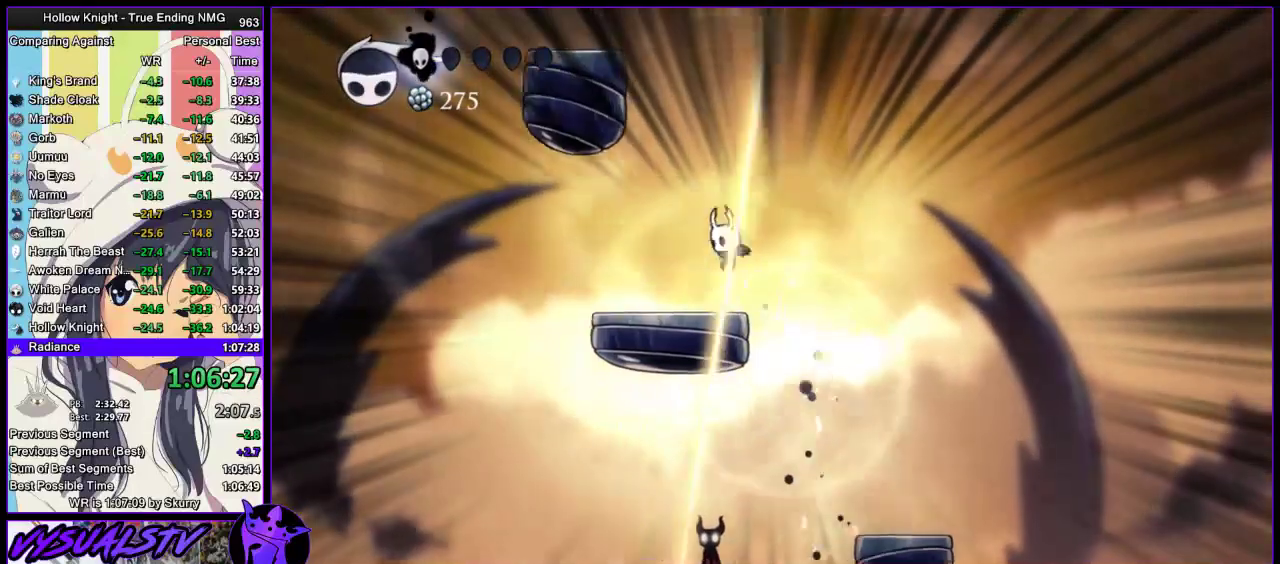
Gameplay with a controller (PlayStation layout); each line is a JSON object with the inputs held at the frame after it. "events" lists button and stick changes between this image and that frame as [ms after this image, input, new state], when the widget could be followed in between.
{"buttons": ["CROSS"], "left_stick": "right", "right_stick": "center", "events": [[33, "CROSS", "up"], [333, "CROSS", "down"], [367, "left_stick", "right"]]}
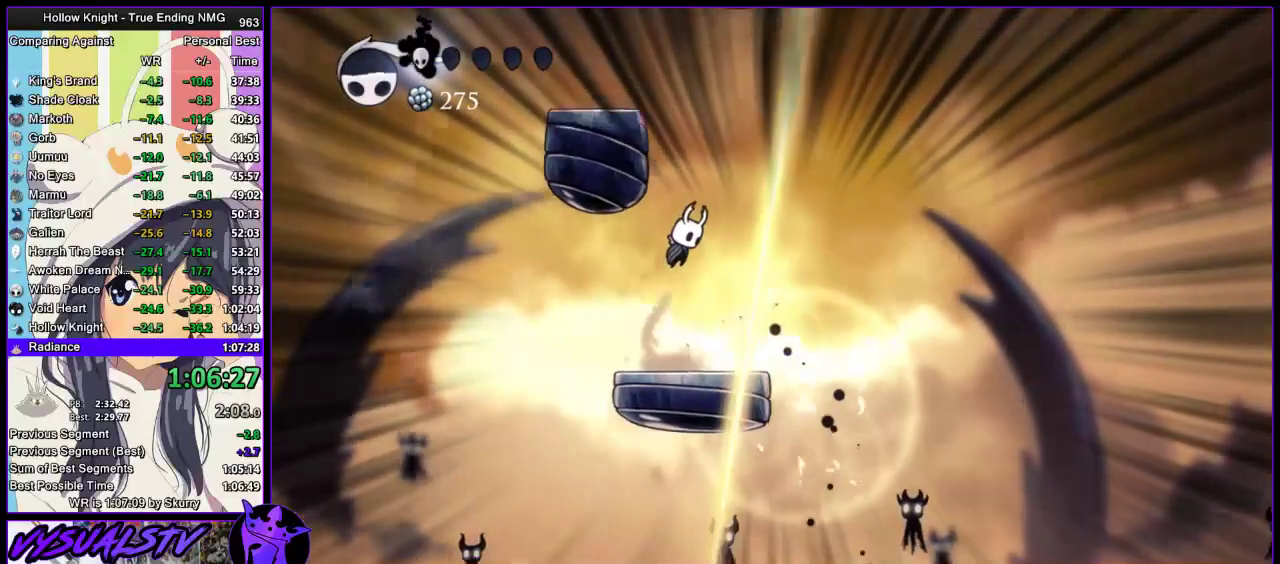
{"buttons": ["CROSS"], "left_stick": "left", "right_stick": "center", "events": [[33, "left_stick", "center"], [367, "left_stick", "left"]]}
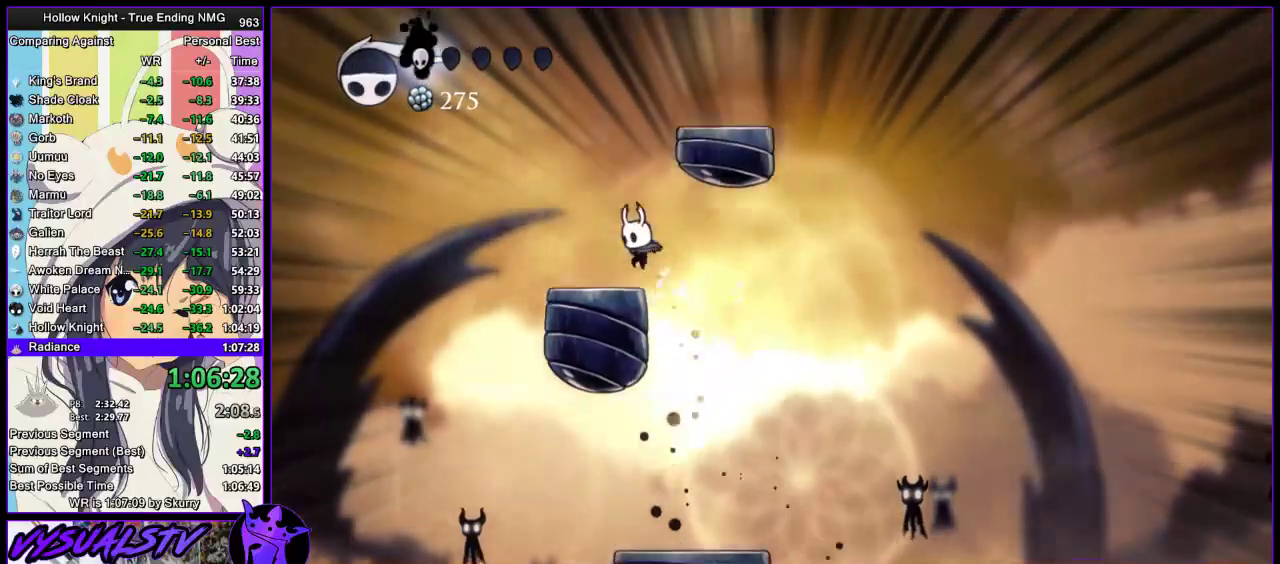
{"buttons": ["CROSS"], "left_stick": "right", "right_stick": "center", "events": [[33, "CROSS", "up"], [233, "CROSS", "down"], [267, "left_stick", "right"]]}
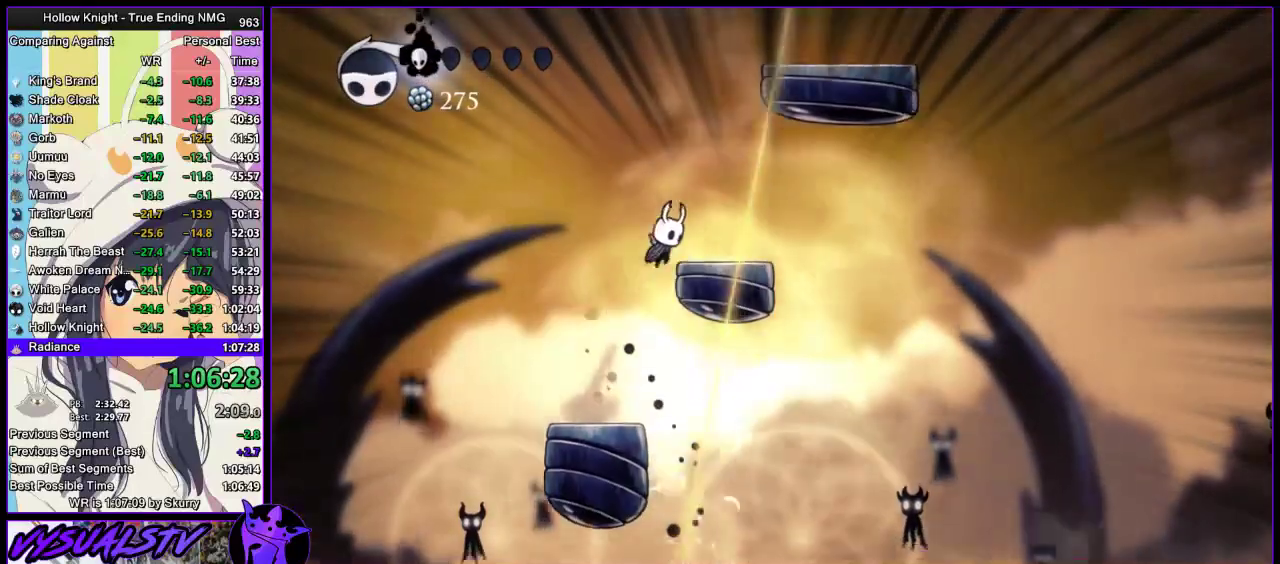
{"buttons": ["CROSS"], "left_stick": "center", "right_stick": "center", "events": [[67, "CROSS", "up"], [133, "left_stick", "left"], [167, "CROSS", "down"], [467, "left_stick", "center"]]}
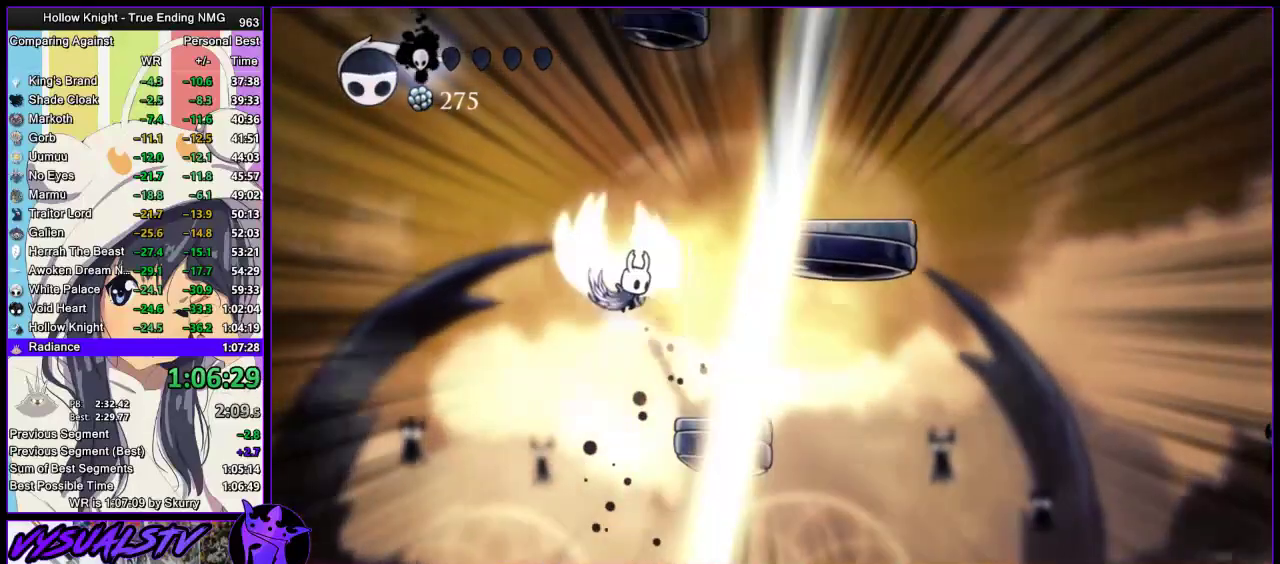
{"buttons": [], "left_stick": "right", "right_stick": "center", "events": [[33, "left_stick", "right"], [267, "CROSS", "up"]]}
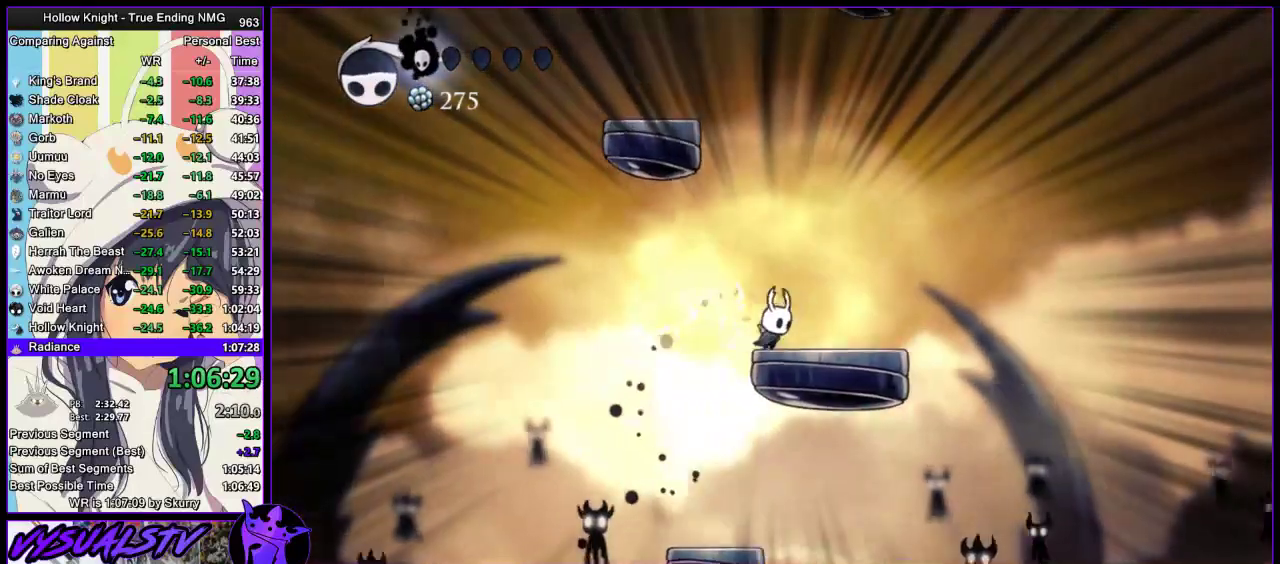
{"buttons": ["CROSS"], "left_stick": "left", "right_stick": "center", "events": [[67, "CROSS", "down"], [100, "left_stick", "left"], [233, "left_stick", "center"], [467, "left_stick", "left"]]}
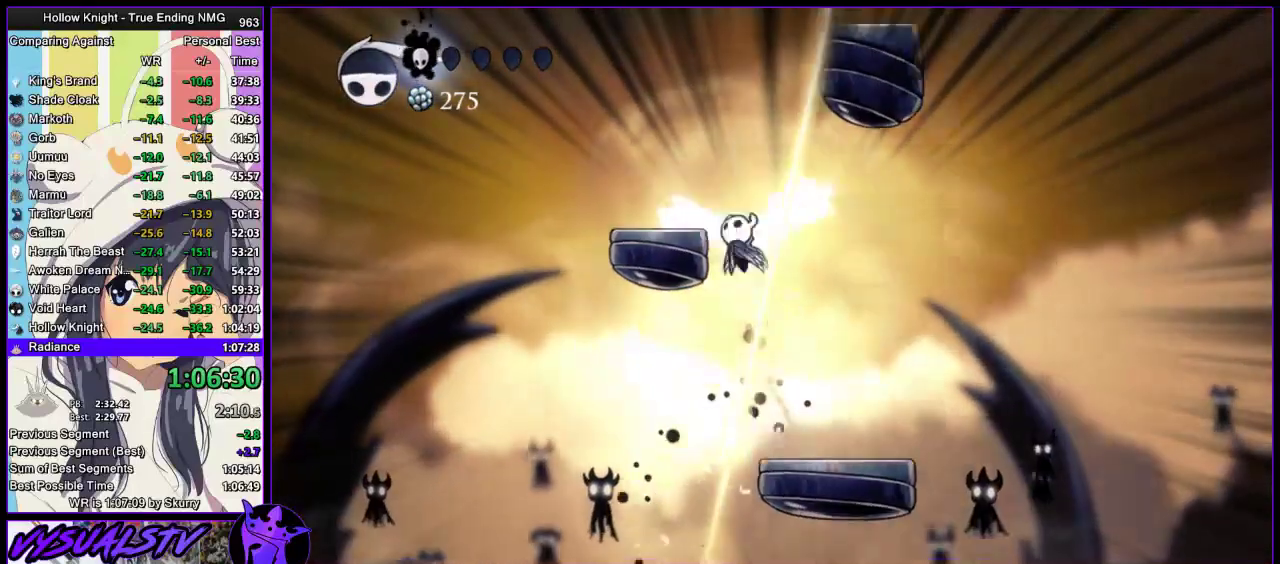
{"buttons": ["CROSS"], "left_stick": "center", "right_stick": "center", "events": [[167, "CROSS", "up"], [333, "CROSS", "down"], [367, "left_stick", "right"], [467, "left_stick", "center"]]}
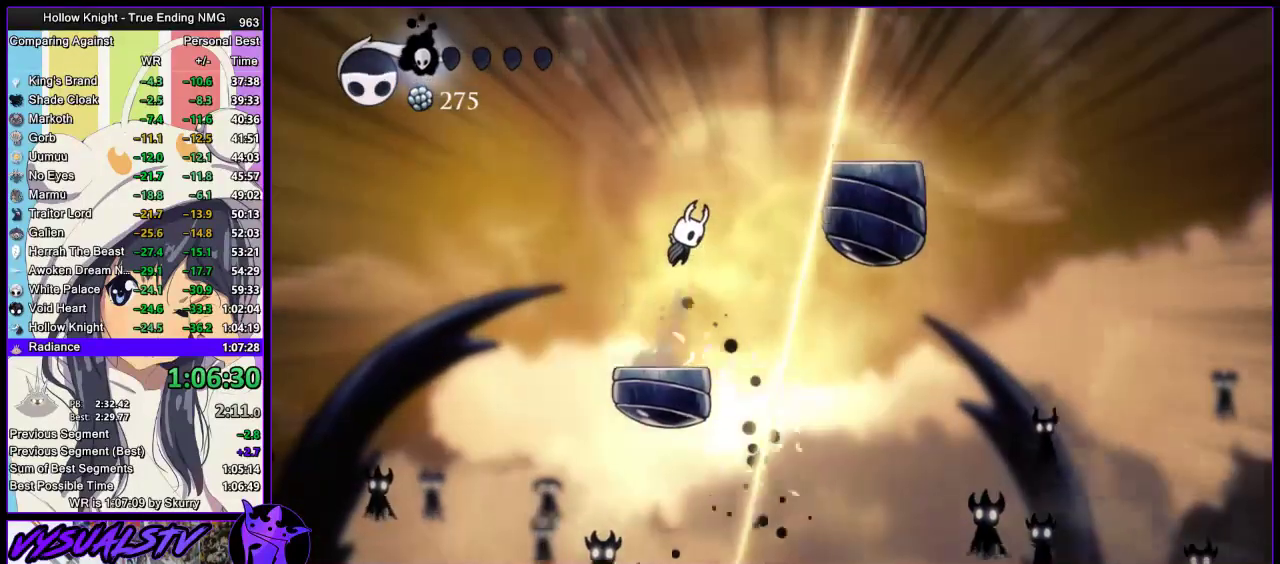
{"buttons": ["CROSS"], "left_stick": "right", "right_stick": "center", "events": [[67, "CROSS", "up"], [133, "CROSS", "down"], [200, "left_stick", "right"]]}
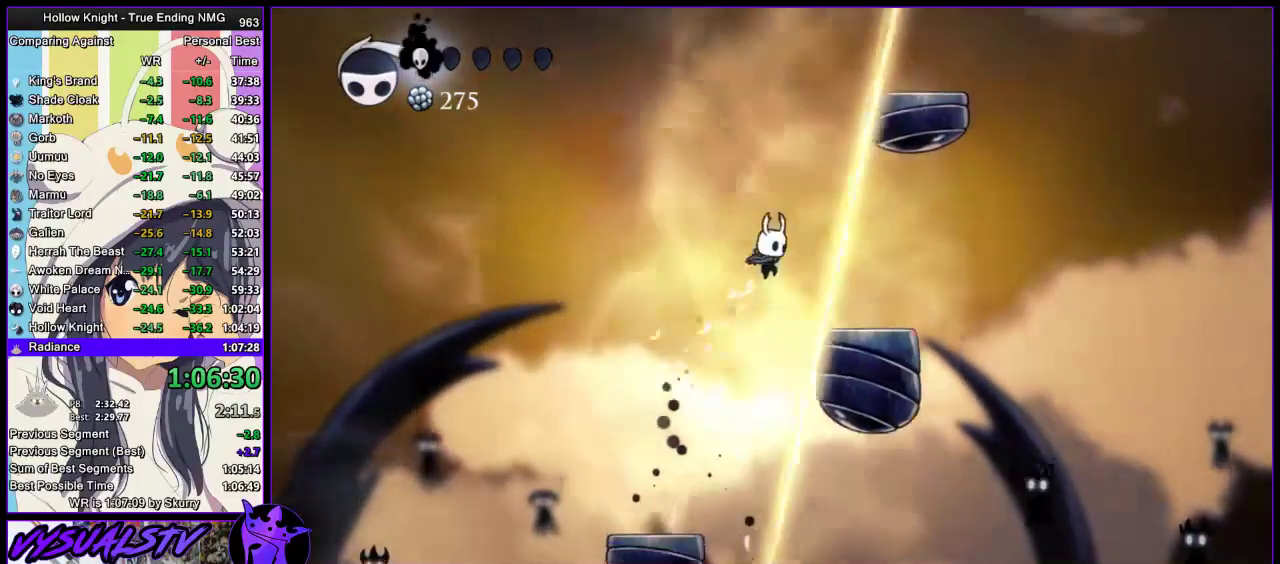
{"buttons": [], "left_stick": "center", "right_stick": "center", "events": [[33, "CROSS", "up"], [267, "CROSS", "down"], [367, "left_stick", "left"], [467, "CROSS", "up"], [467, "left_stick", "center"]]}
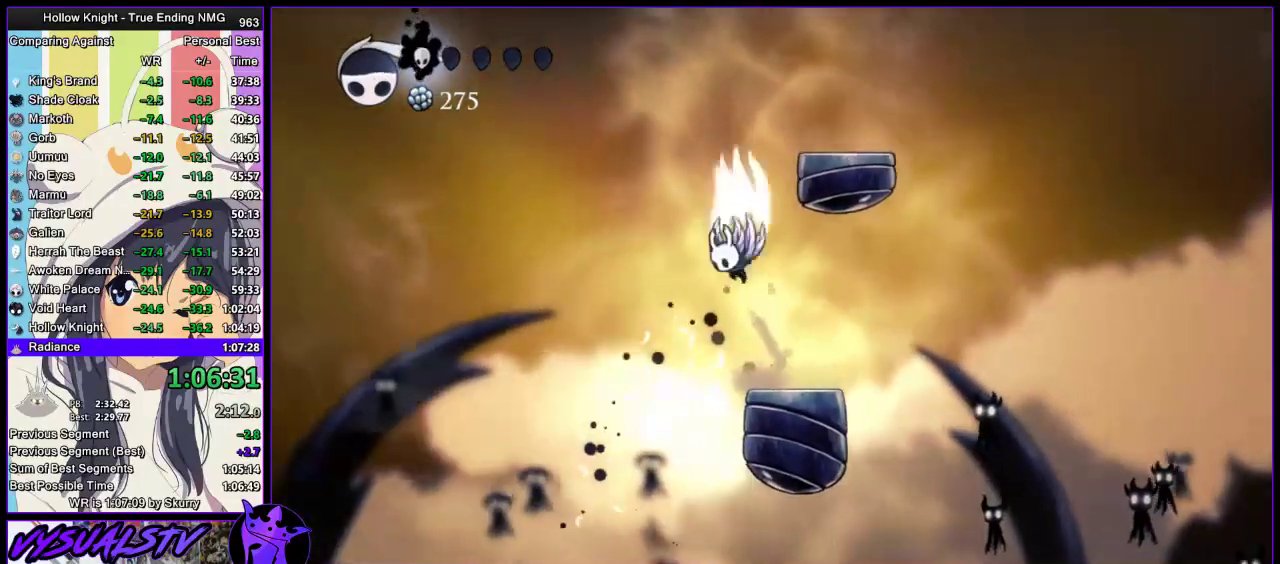
{"buttons": [], "left_stick": "right", "right_stick": "center", "events": [[33, "CROSS", "down"], [233, "left_stick", "right"], [400, "CROSS", "up"]]}
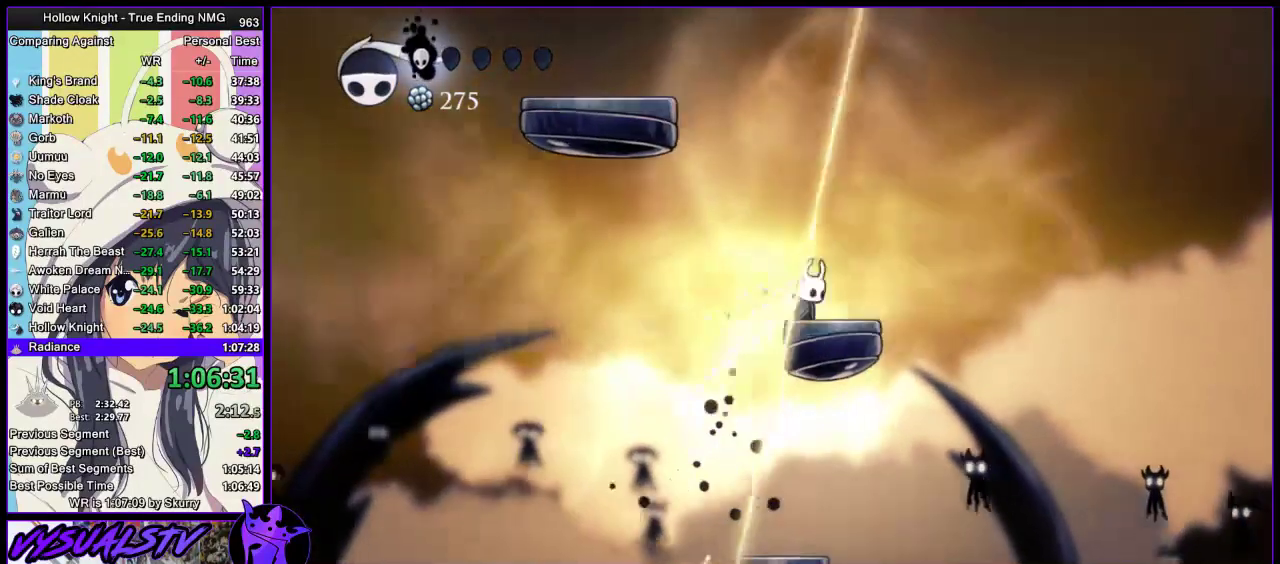
{"buttons": ["CROSS"], "left_stick": "left", "right_stick": "center", "events": [[33, "left_stick", "left"], [67, "CROSS", "down"], [333, "left_stick", "center"], [467, "left_stick", "left"]]}
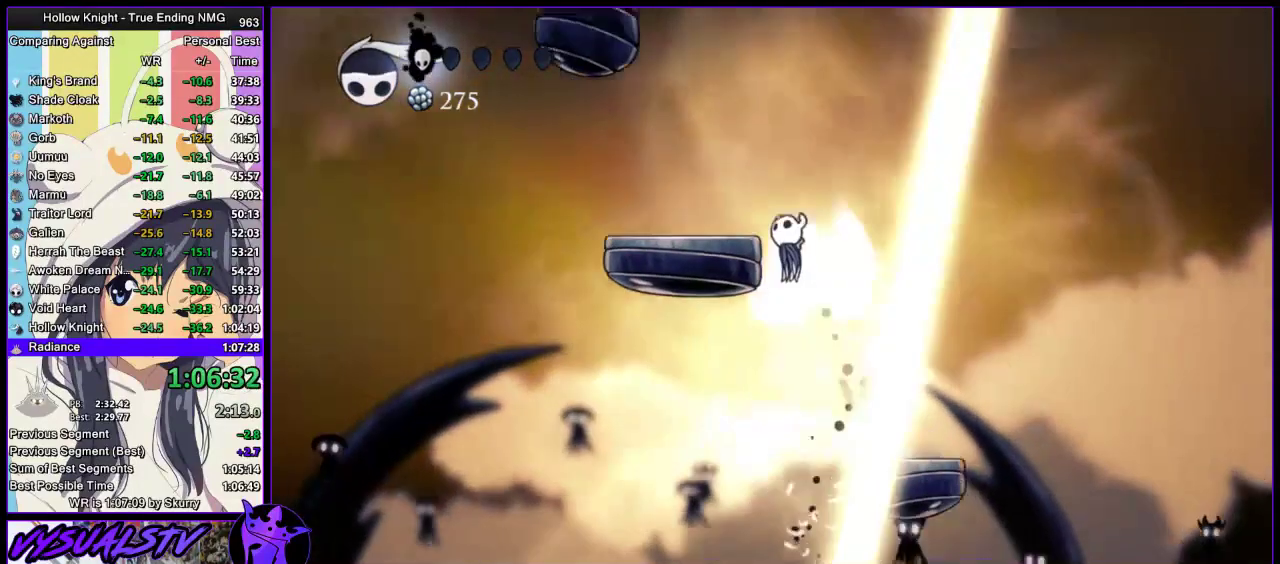
{"buttons": ["CROSS"], "left_stick": "center", "right_stick": "center", "events": [[167, "CROSS", "up"], [333, "CROSS", "down"], [333, "left_stick", "down-left"], [400, "left_stick", "center"]]}
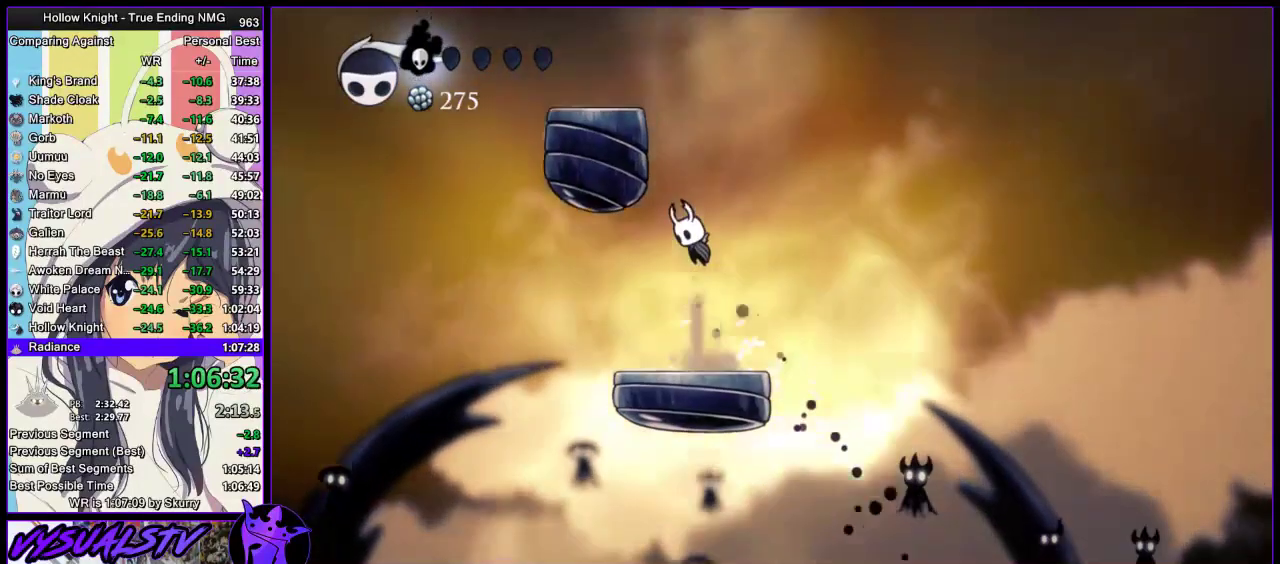
{"buttons": [], "left_stick": "left", "right_stick": "center", "events": [[367, "left_stick", "left"], [467, "CROSS", "up"]]}
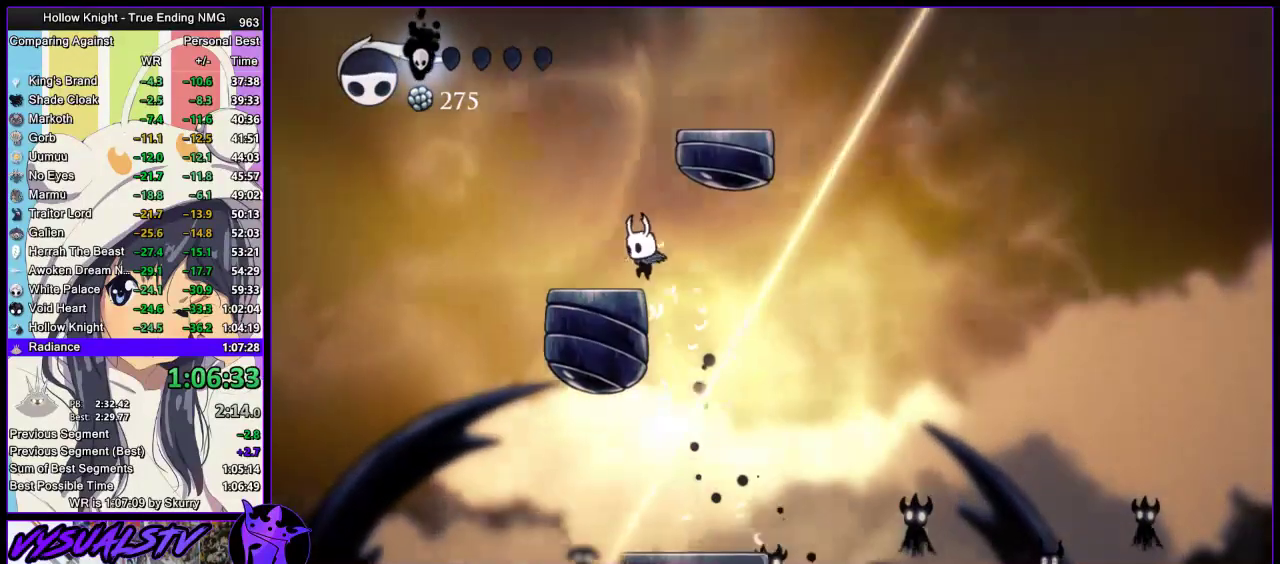
{"buttons": ["CROSS"], "left_stick": "right", "right_stick": "center", "events": [[133, "CROSS", "down"], [233, "left_stick", "center"], [300, "left_stick", "right"]]}
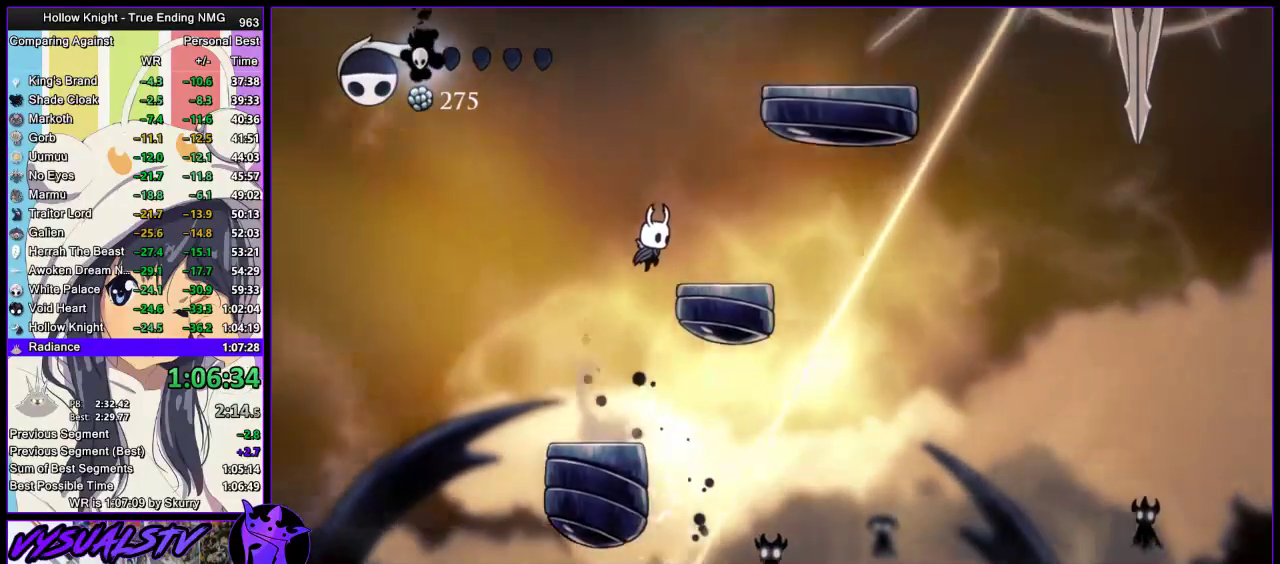
{"buttons": ["CROSS"], "left_stick": "right", "right_stick": "center", "events": [[100, "CROSS", "up"], [267, "left_stick", "center"], [367, "left_stick", "right"], [467, "CROSS", "down"]]}
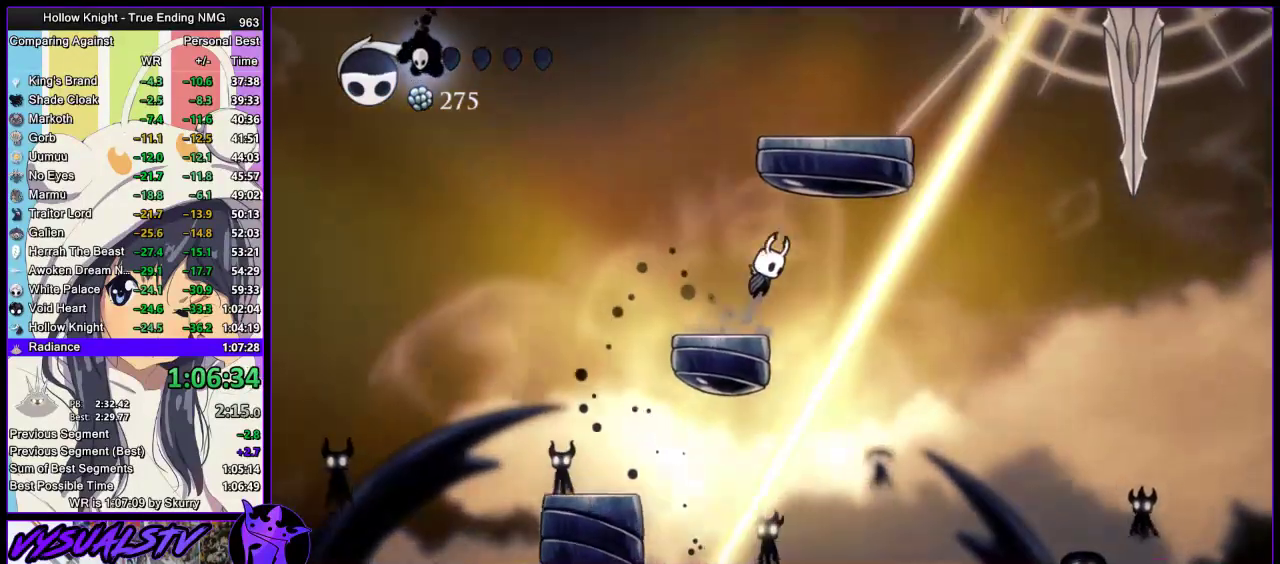
{"buttons": ["CROSS"], "left_stick": "up-right", "right_stick": "center", "events": [[167, "R2", "down"], [200, "CROSS", "up"], [333, "left_stick", "up-right"], [367, "R2", "up"], [433, "CROSS", "down"]]}
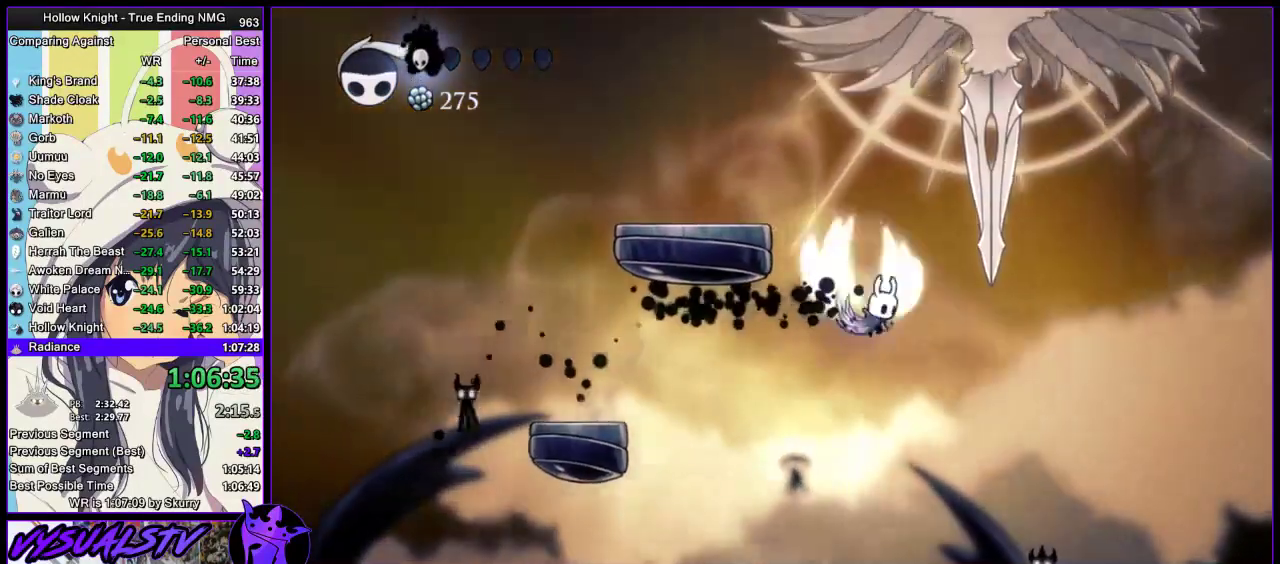
{"buttons": ["CROSS", "SQUARE"], "left_stick": "up-right", "right_stick": "center", "events": [[333, "SQUARE", "down"]]}
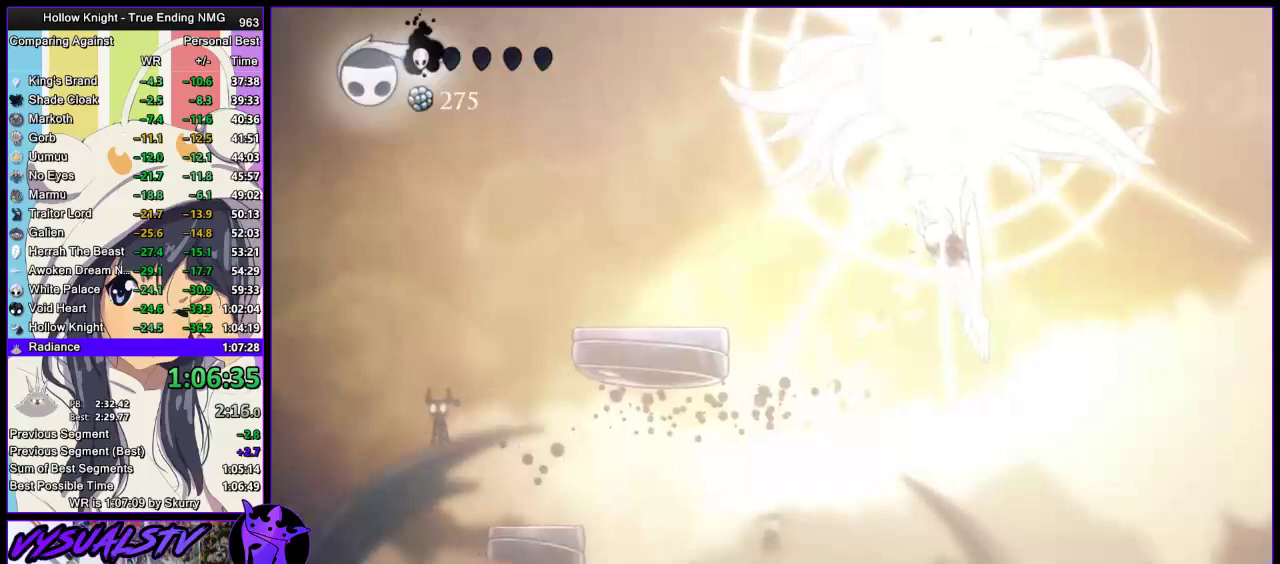
{"buttons": [], "left_stick": "center", "right_stick": "center", "events": [[33, "CROSS", "up"], [100, "SQUARE", "up"], [133, "left_stick", "right"], [200, "CROSS", "down"], [200, "left_stick", "center"], [333, "SQUARE", "down"], [467, "CROSS", "up"], [467, "SQUARE", "up"]]}
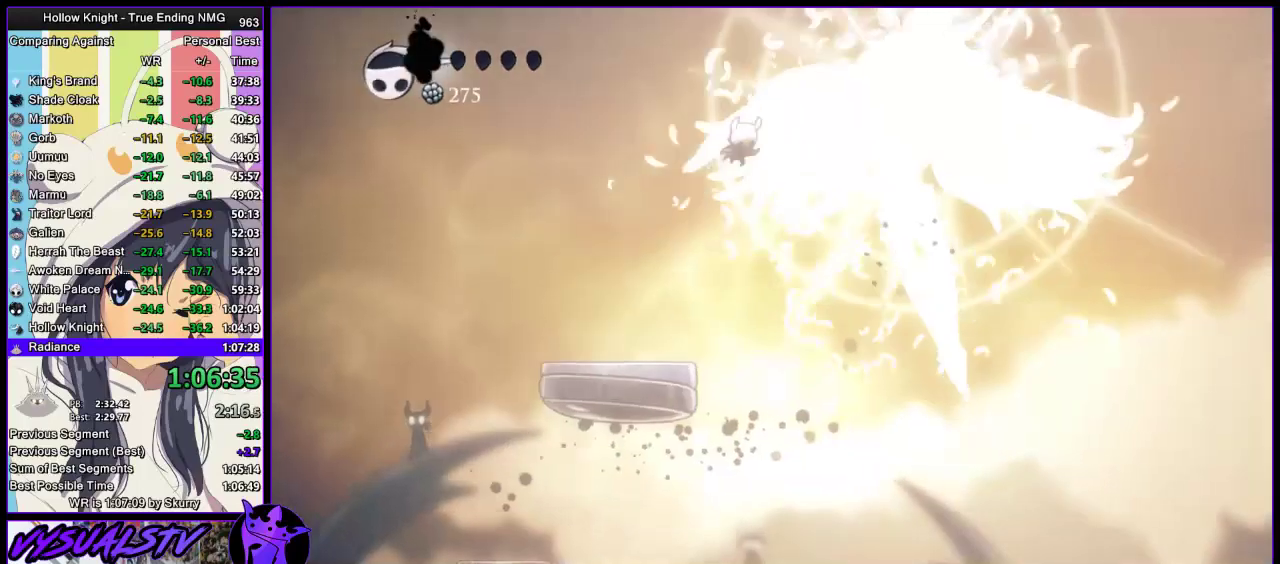
{"buttons": ["CROSS", "SQUARE"], "left_stick": "center", "right_stick": "center", "events": [[33, "SQUARE", "down"], [167, "CROSS", "down"], [267, "CROSS", "up"], [267, "SQUARE", "up"], [333, "CROSS", "down"], [333, "SQUARE", "down"], [400, "SQUARE", "up"], [467, "SQUARE", "down"]]}
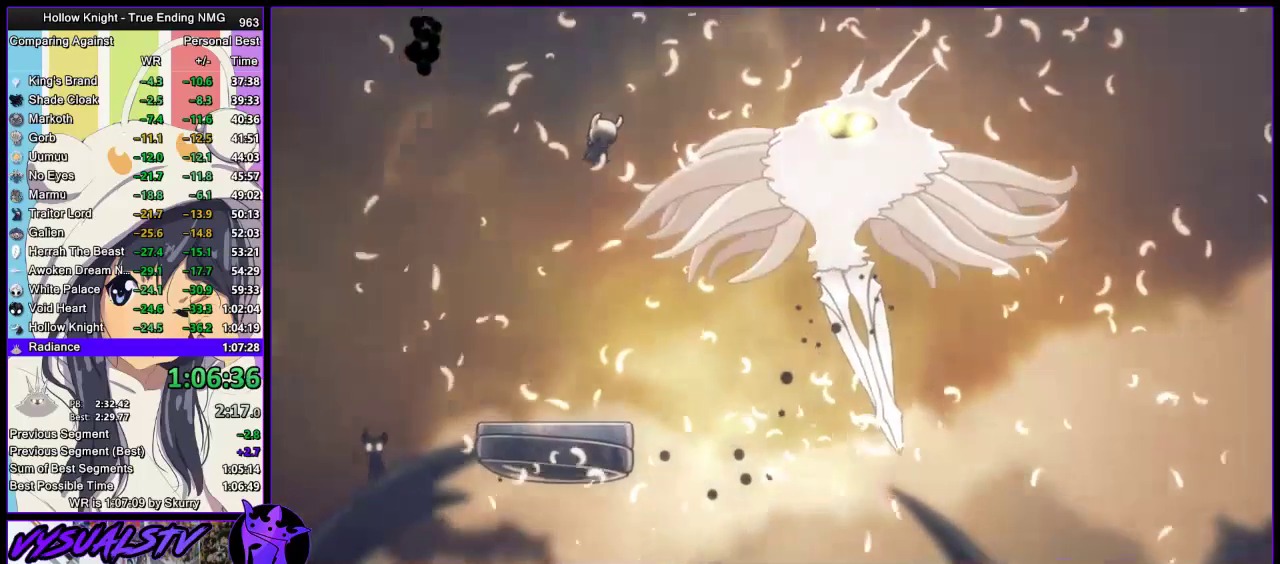
{"buttons": [], "left_stick": "center", "right_stick": "center", "events": [[67, "CROSS", "up"], [67, "SQUARE", "up"], [133, "CROSS", "down"], [133, "SQUARE", "down"], [333, "CROSS", "up"], [333, "SQUARE", "up"], [433, "CROSS", "down"], [433, "SQUARE", "down"], [500, "CROSS", "up"], [500, "SQUARE", "up"]]}